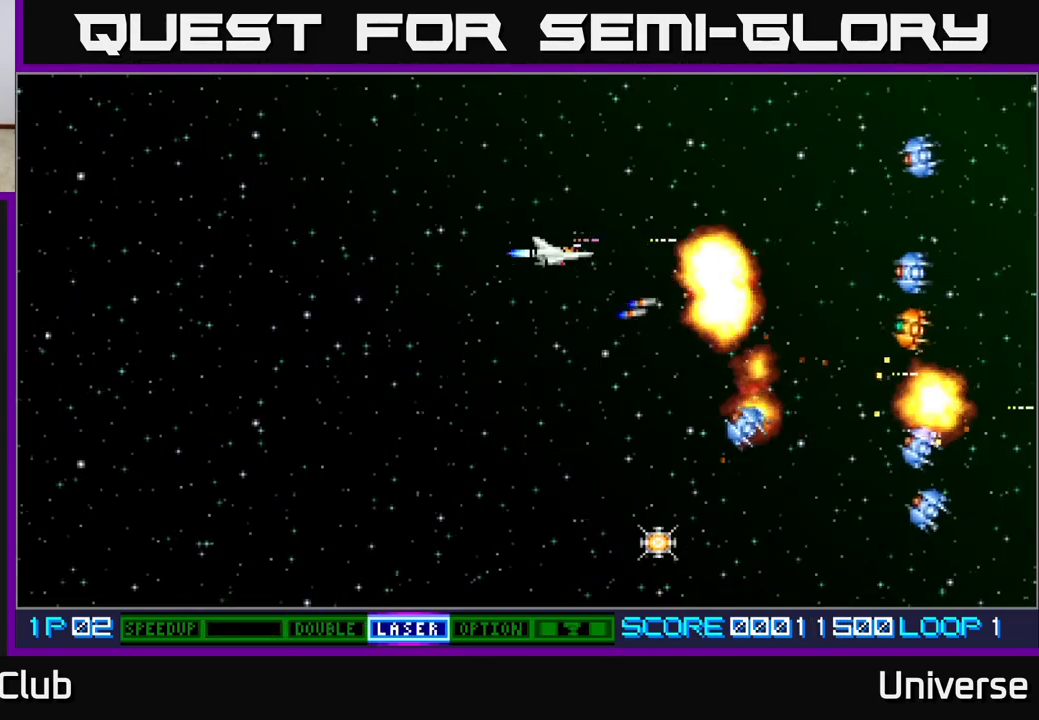
Gameplay with a controller (Xbox layout); each line is a JSON object with the inputs held at the frame after it. "events" lists button and stick changes between this image and that frame as [ms after this image, input, new state], when the widget could be followed in between. Not read: left_stick right_stick.
{"buttons": ["A", "DPAD_DOWN", "DPAD_RIGHT"], "events": [[417, "DPAD_RIGHT", "down"]]}
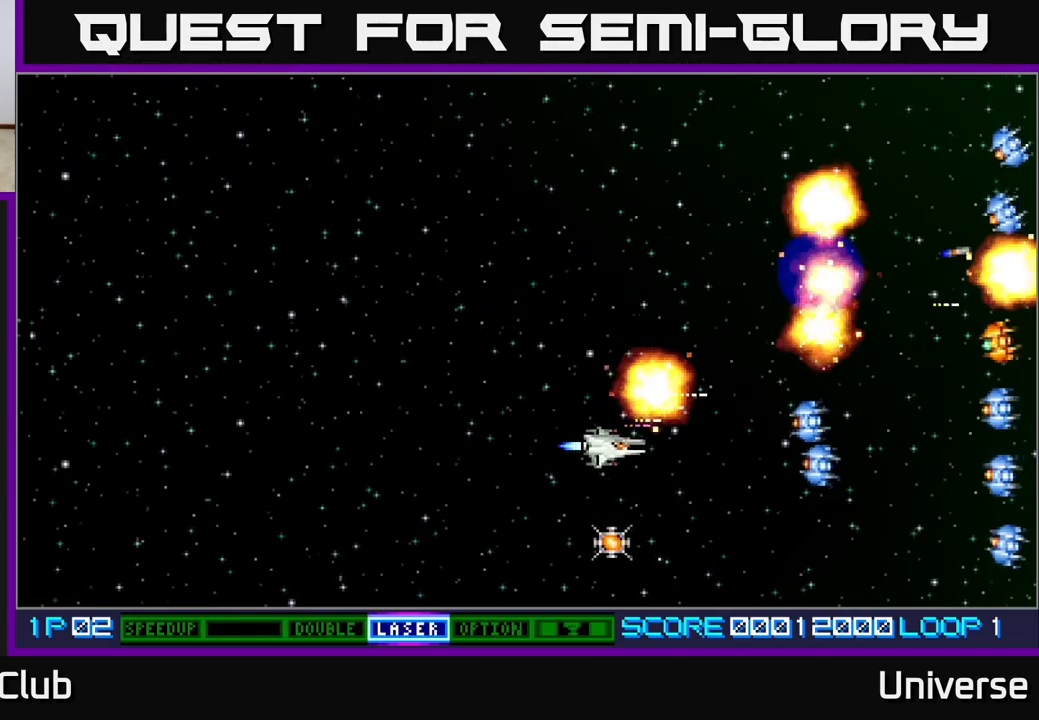
{"buttons": ["A", "DPAD_UP", "DPAD_LEFT"], "events": [[150, "DPAD_RIGHT", "up"], [200, "DPAD_LEFT", "down"], [300, "DPAD_DOWN", "up"], [417, "DPAD_UP", "down"]]}
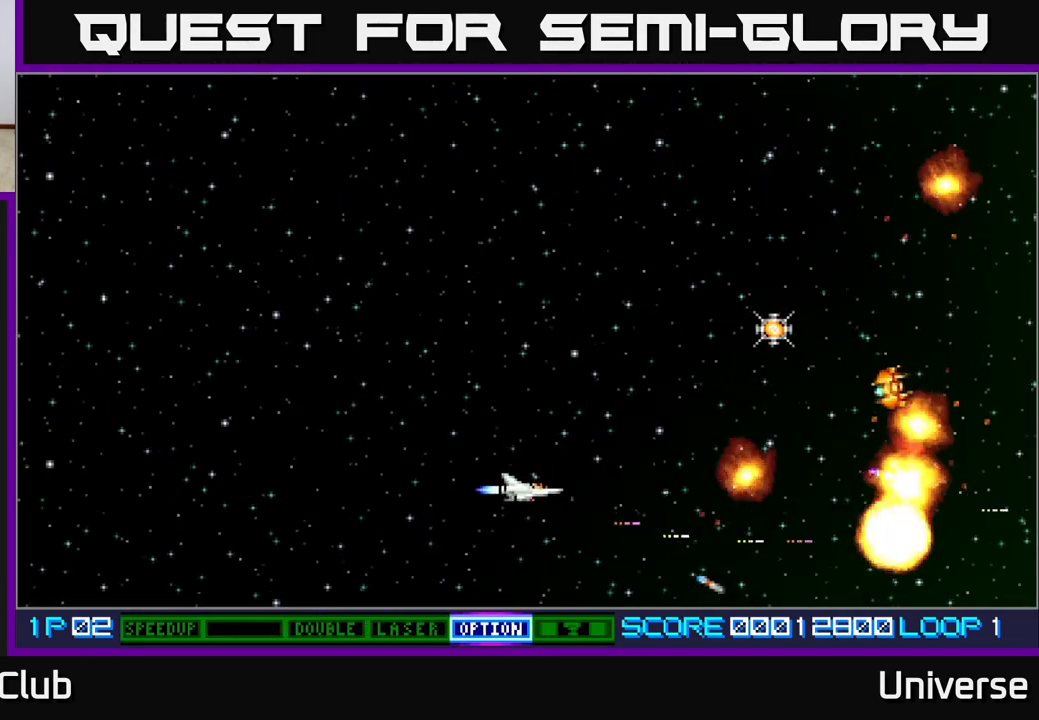
{"buttons": ["A", "DPAD_UP"], "events": [[17, "DPAD_LEFT", "up"], [83, "B", "down"], [233, "B", "up"]]}
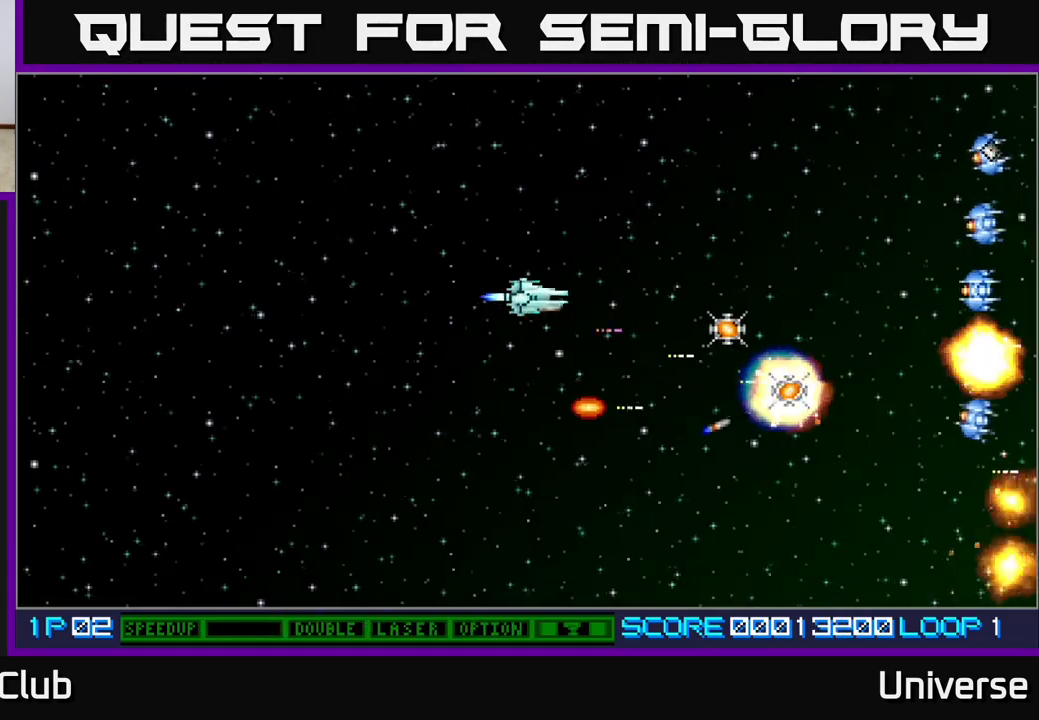
{"buttons": ["A", "DPAD_DOWN"], "events": [[33, "DPAD_RIGHT", "down"], [433, "DPAD_UP", "up"], [450, "DPAD_DOWN", "down"], [450, "DPAD_RIGHT", "up"]]}
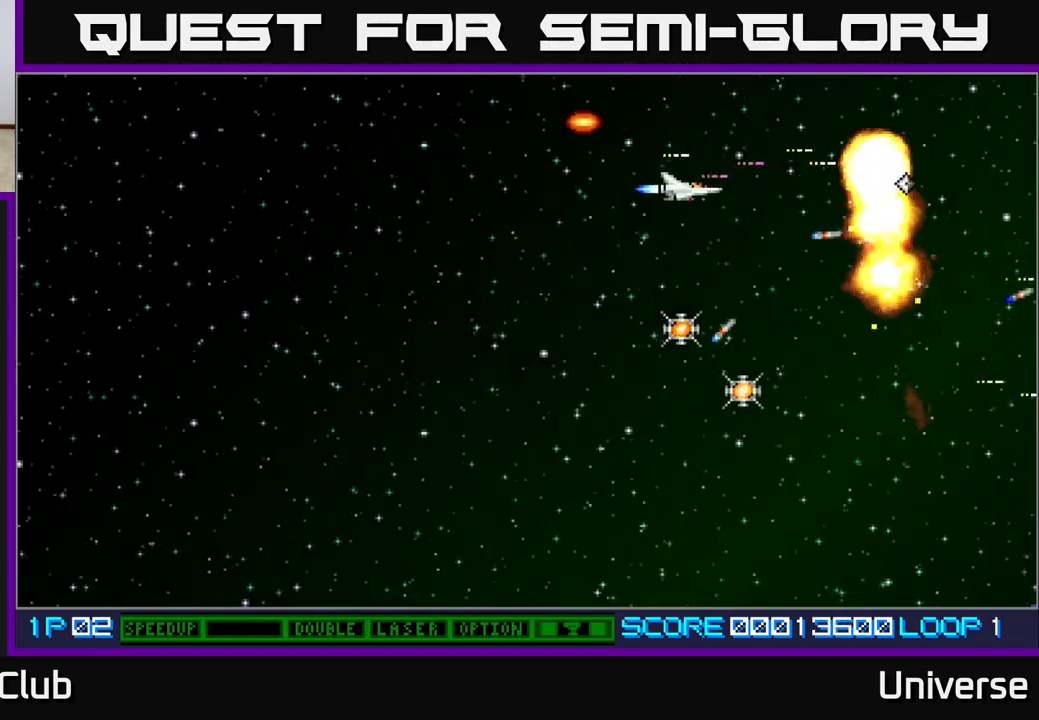
{"buttons": ["A", "DPAD_DOWN", "DPAD_RIGHT"], "events": [[350, "DPAD_LEFT", "down"], [433, "DPAD_LEFT", "up"], [467, "DPAD_RIGHT", "down"]]}
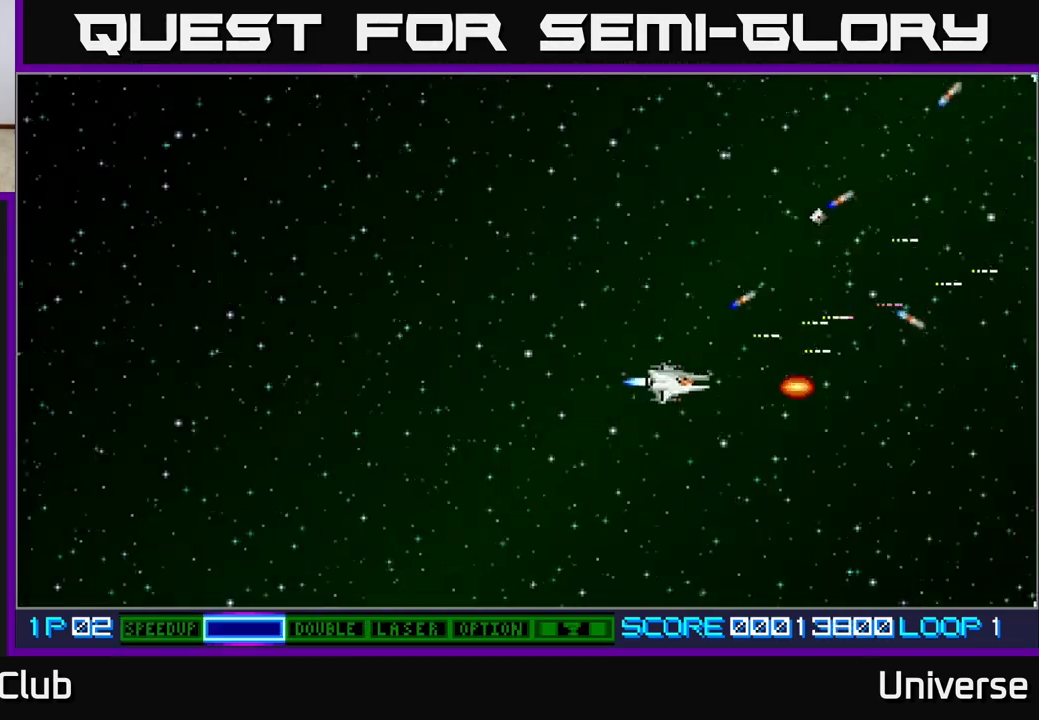
{"buttons": ["DPAD_LEFT"], "events": [[50, "DPAD_RIGHT", "up"], [150, "DPAD_LEFT", "down"], [200, "DPAD_DOWN", "up"], [450, "A", "up"]]}
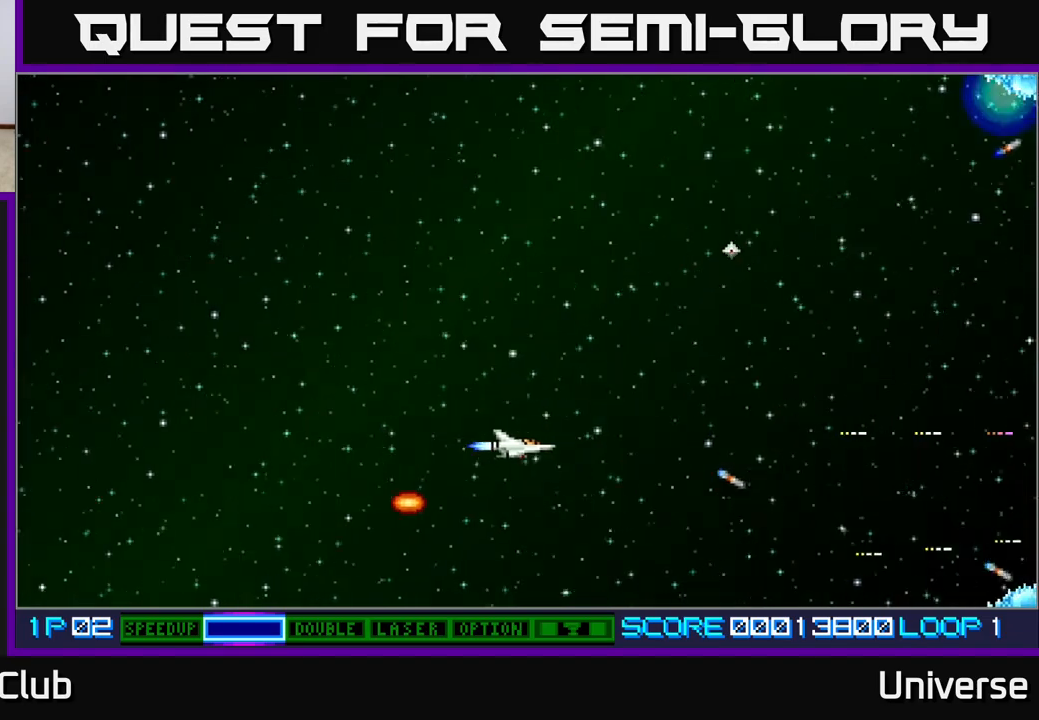
{"buttons": ["A", "DPAD_UP"], "events": [[17, "DPAD_DOWN", "down"], [50, "DPAD_LEFT", "up"], [167, "DPAD_LEFT", "down"], [183, "DPAD_DOWN", "up"], [250, "DPAD_UP", "down"], [300, "DPAD_LEFT", "up"], [317, "A", "down"]]}
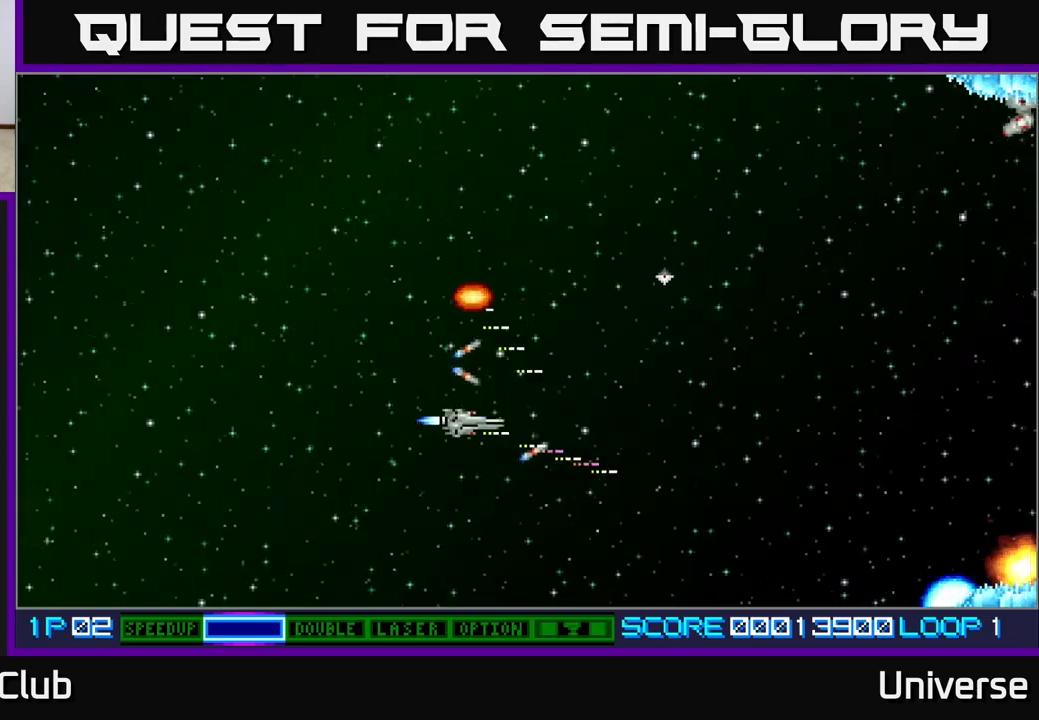
{"buttons": ["A", "DPAD_UP"], "events": []}
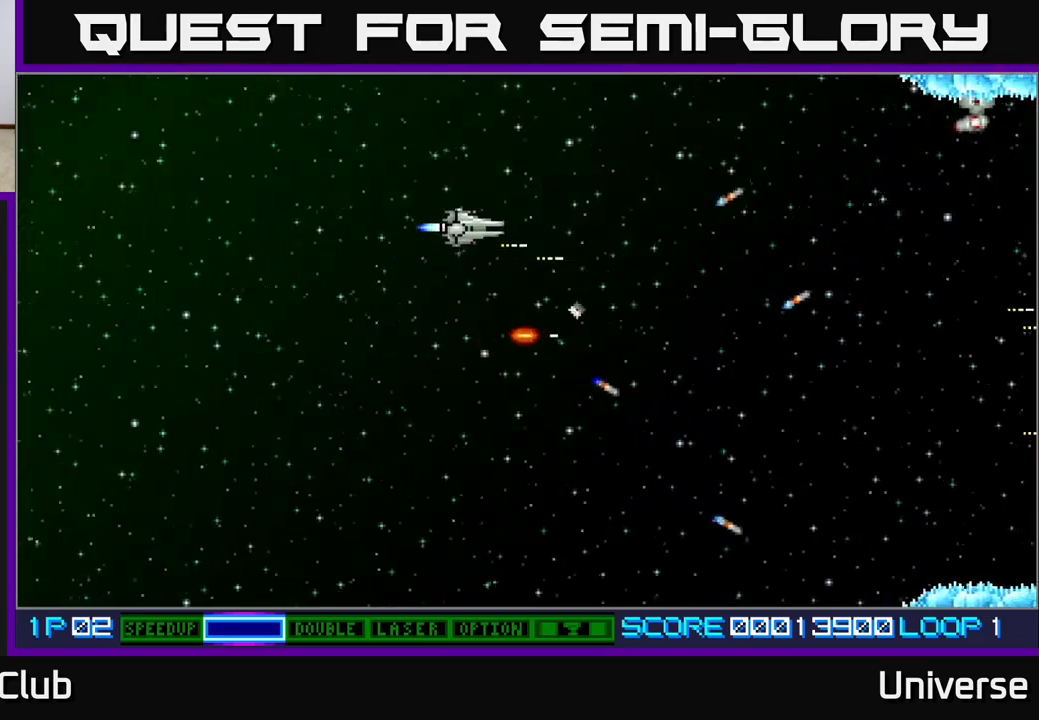
{"buttons": ["A"], "events": [[233, "DPAD_RIGHT", "down"], [267, "DPAD_UP", "up"], [283, "DPAD_RIGHT", "up"]]}
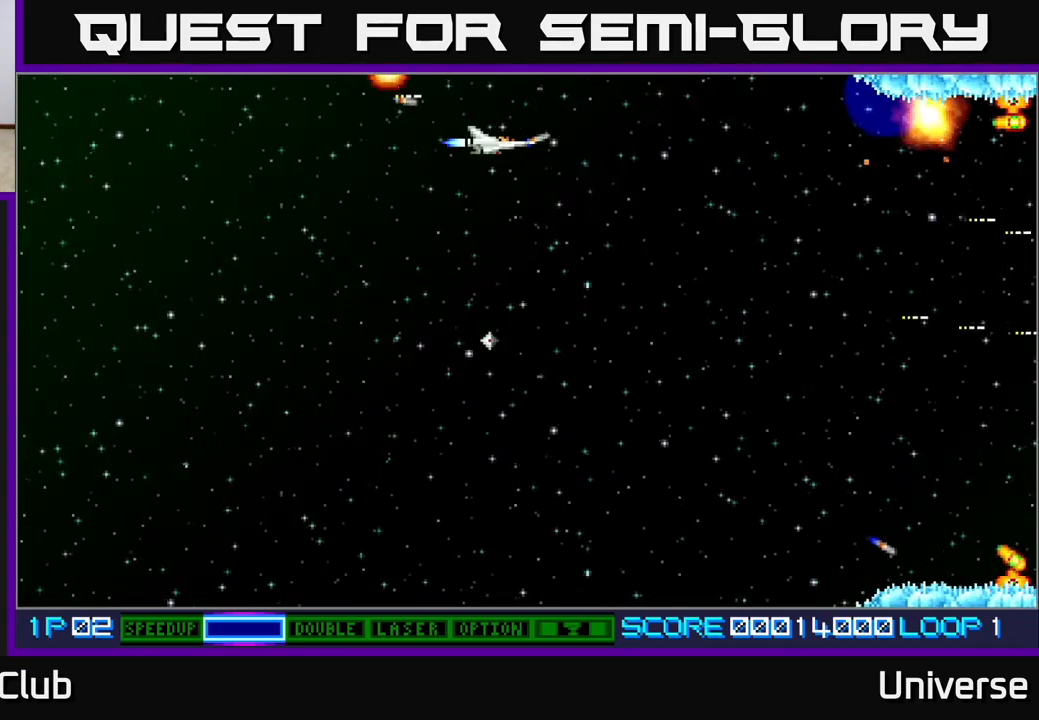
{"buttons": ["DPAD_DOWN"], "events": [[417, "DPAD_DOWN", "down"], [467, "A", "up"]]}
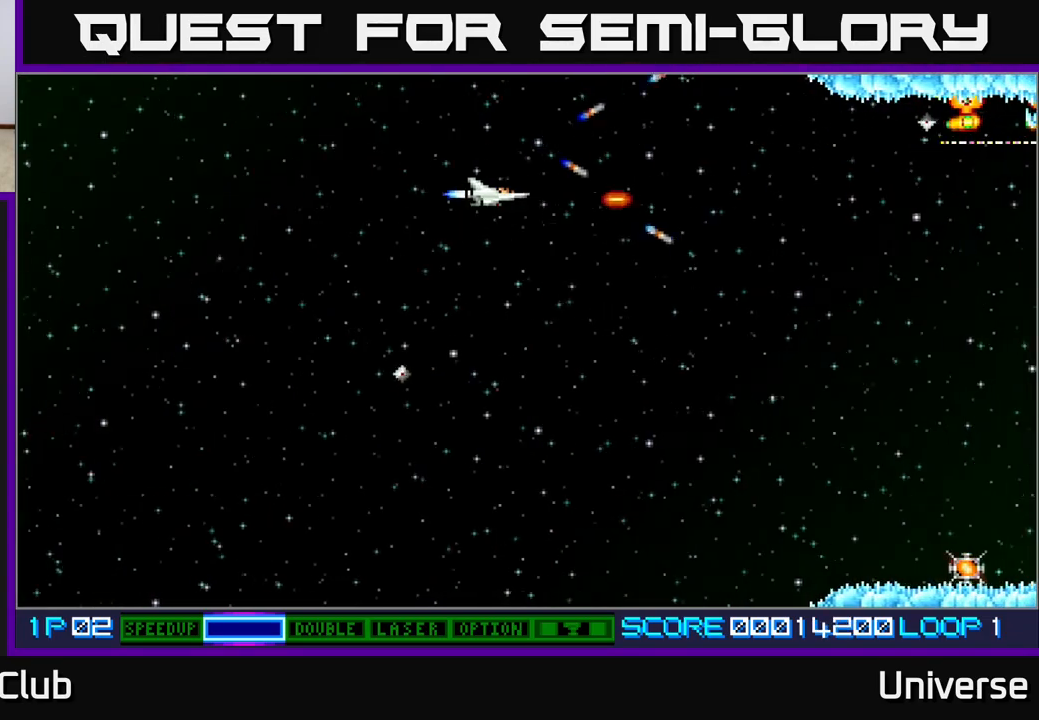
{"buttons": ["A", "DPAD_DOWN"], "events": [[417, "A", "down"]]}
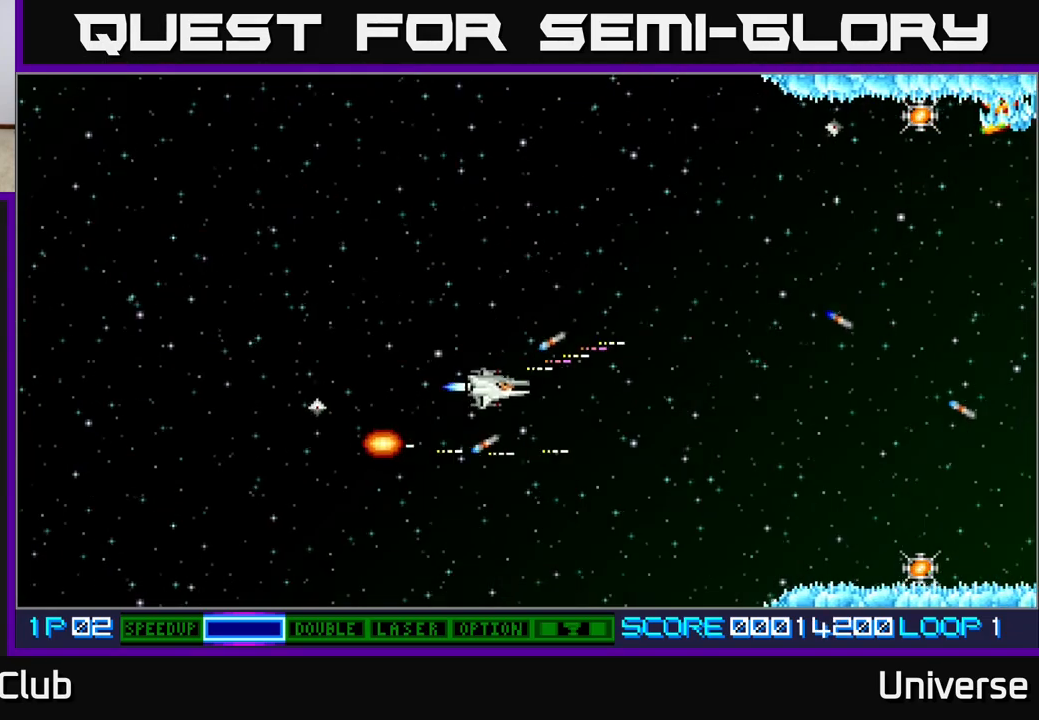
{"buttons": ["A"], "events": [[417, "DPAD_DOWN", "up"]]}
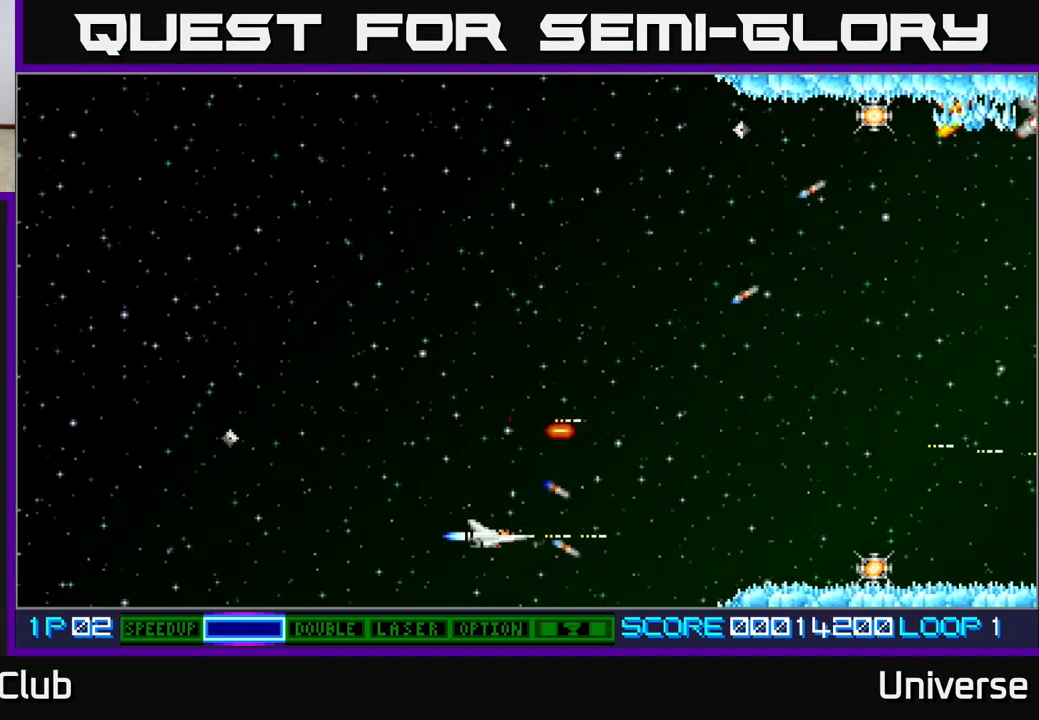
{"buttons": ["A", "DPAD_RIGHT"], "events": [[167, "DPAD_RIGHT", "down"]]}
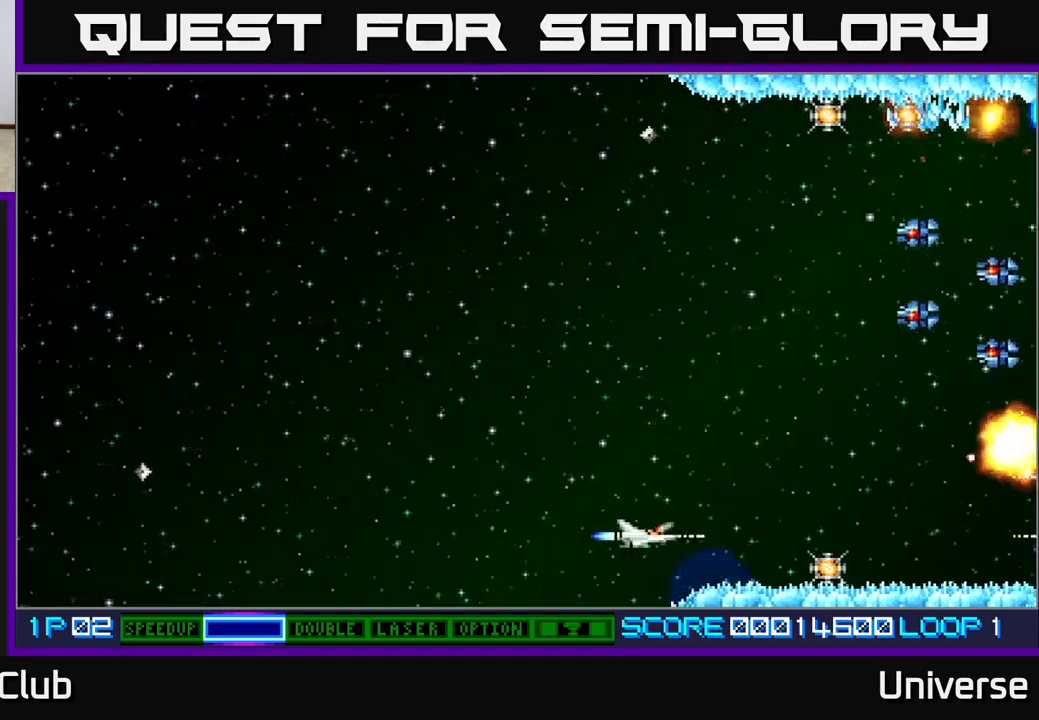
{"buttons": ["A", "DPAD_LEFT"], "events": [[417, "DPAD_RIGHT", "up"], [417, "DPAD_UP", "down"], [433, "DPAD_LEFT", "down"], [483, "DPAD_UP", "up"]]}
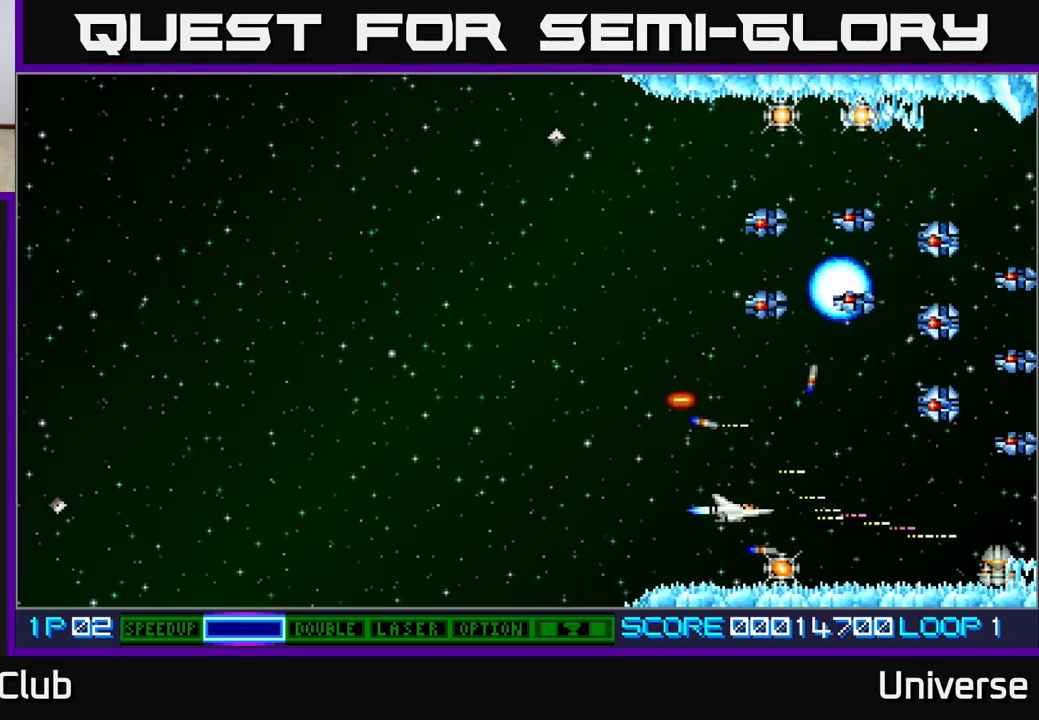
{"buttons": ["A", "DPAD_UP", "DPAD_LEFT"], "events": [[183, "DPAD_UP", "down"]]}
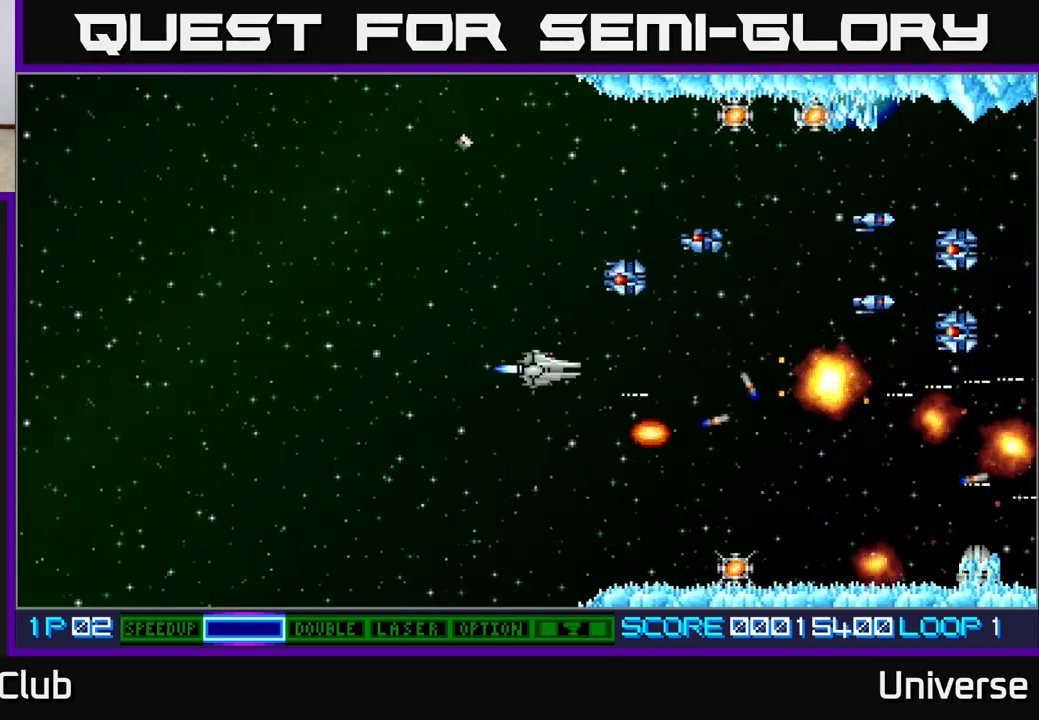
{"buttons": ["A", "DPAD_UP", "DPAD_RIGHT"], "events": [[350, "DPAD_LEFT", "up"], [383, "DPAD_RIGHT", "down"]]}
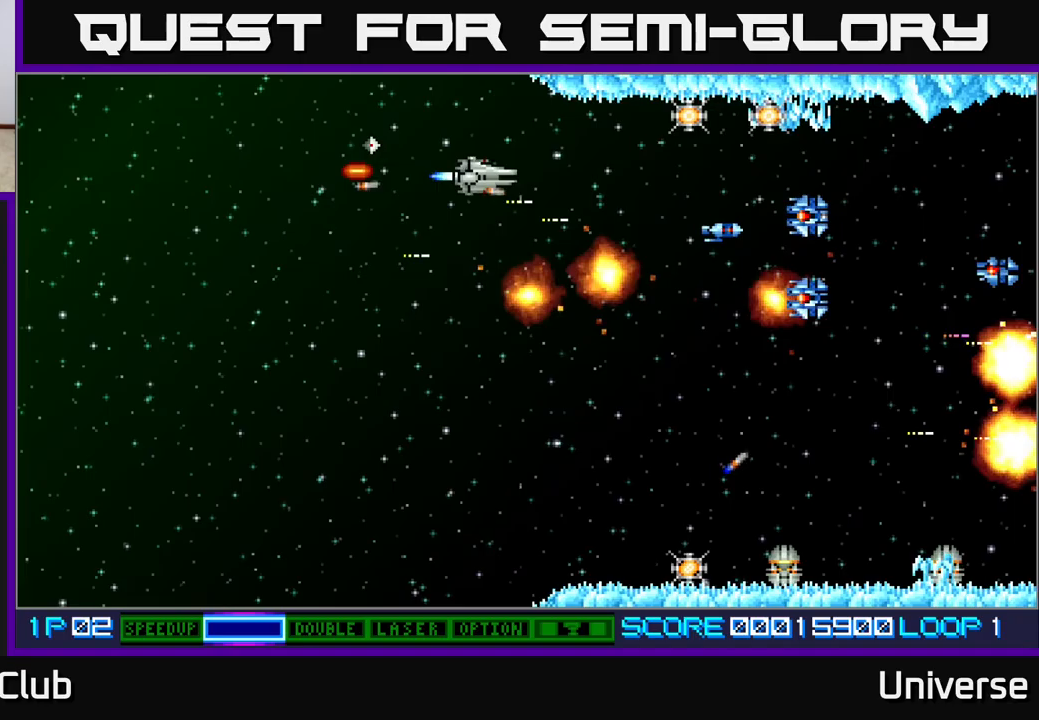
{"buttons": ["A", "DPAD_LEFT"], "events": [[167, "DPAD_UP", "up"], [233, "DPAD_RIGHT", "up"], [483, "DPAD_LEFT", "down"]]}
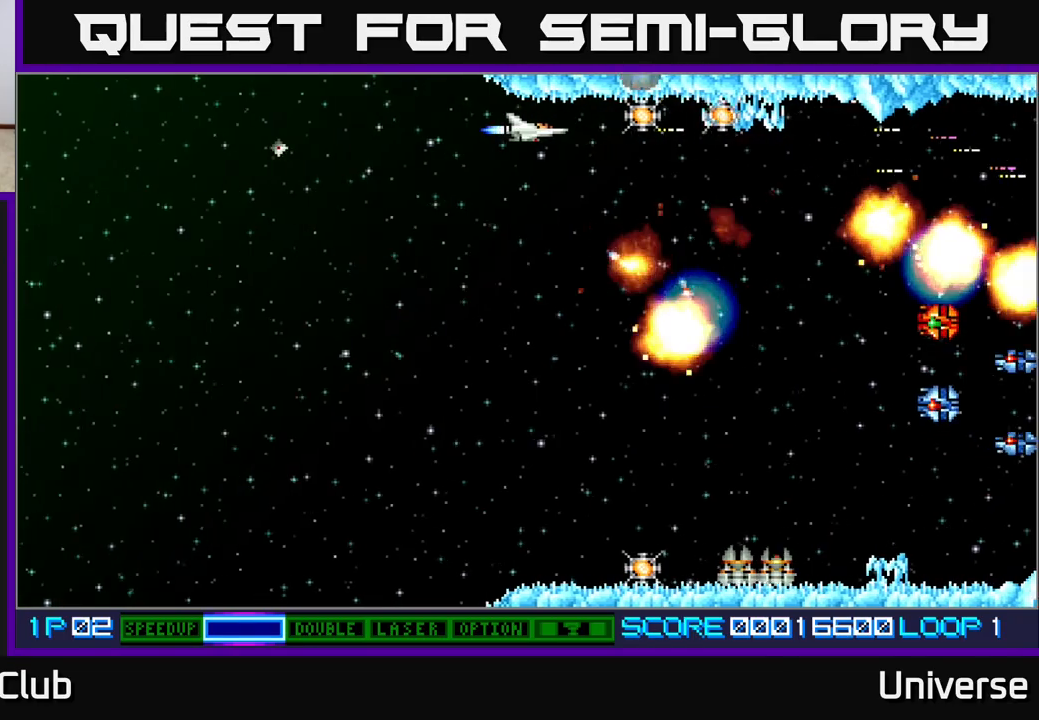
{"buttons": ["A", "DPAD_DOWN"], "events": [[200, "DPAD_DOWN", "down"], [267, "DPAD_LEFT", "up"], [400, "DPAD_LEFT", "down"], [500, "DPAD_LEFT", "up"]]}
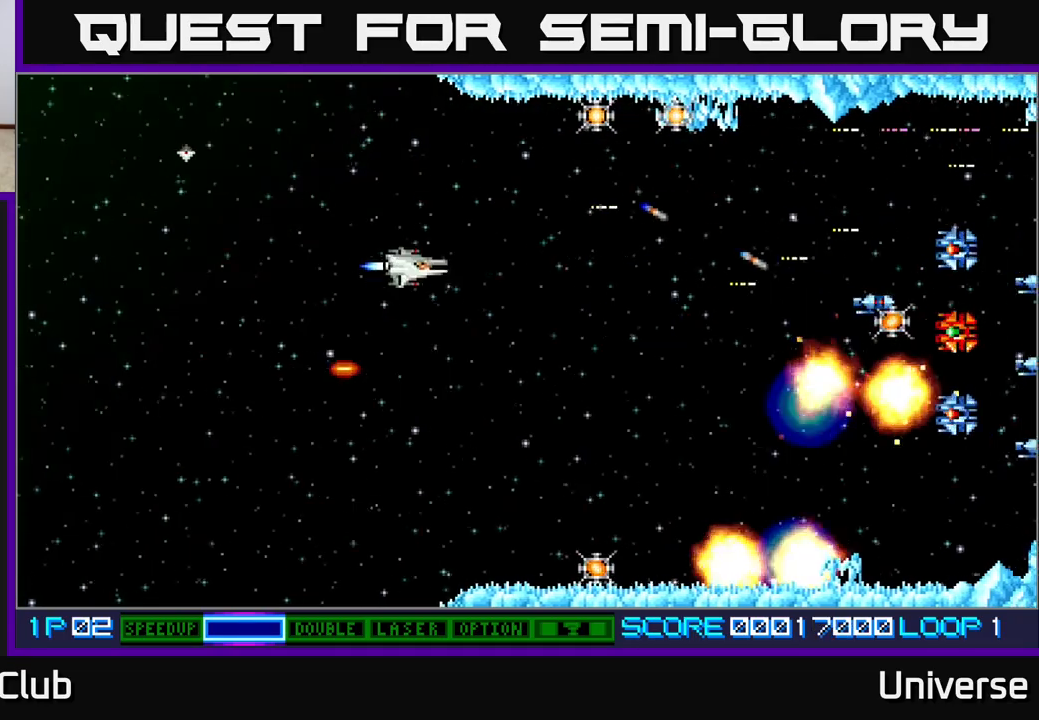
{"buttons": ["A", "DPAD_DOWN"], "events": []}
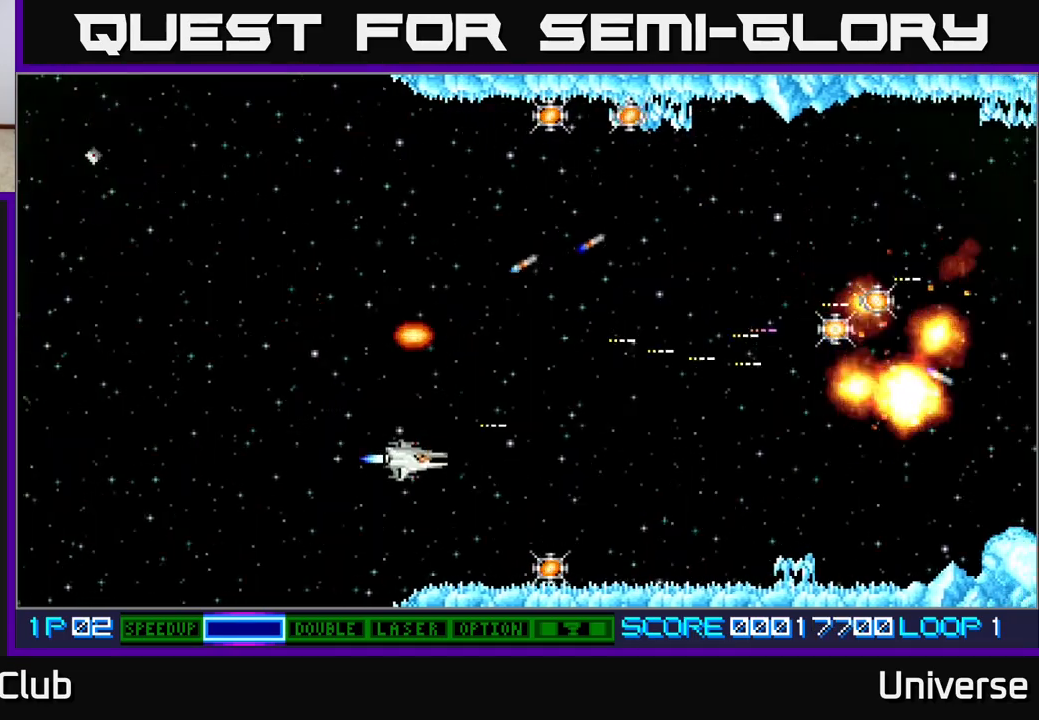
{"buttons": ["A"], "events": [[100, "DPAD_DOWN", "up"], [167, "DPAD_RIGHT", "down"], [267, "DPAD_DOWN", "down"], [317, "DPAD_RIGHT", "up"], [400, "DPAD_DOWN", "up"]]}
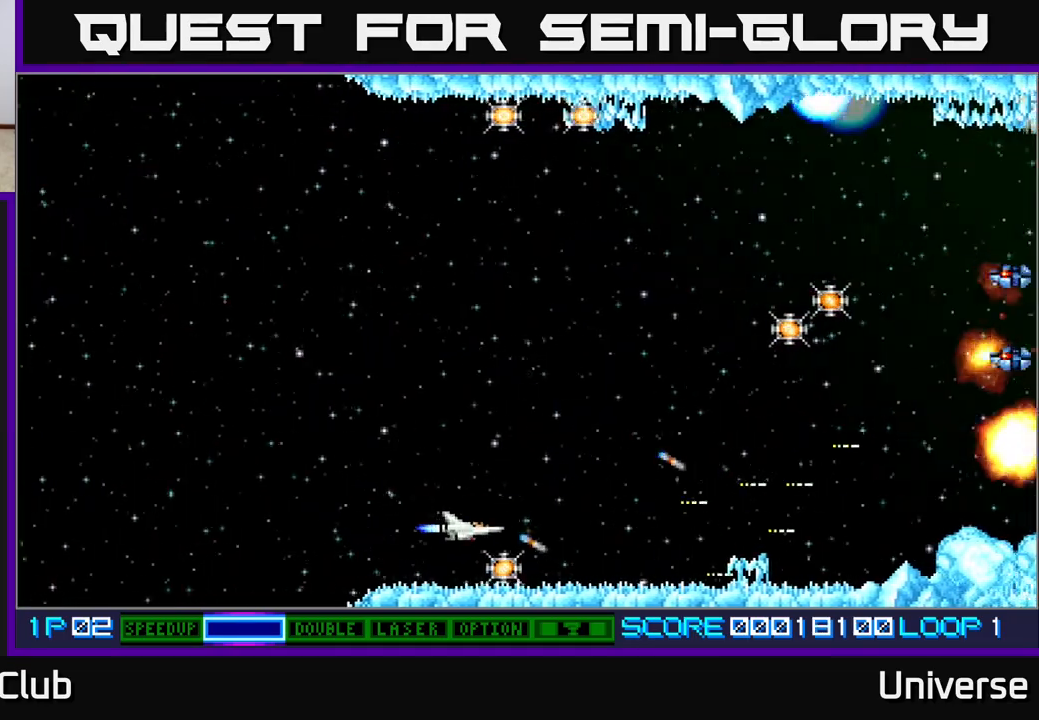
{"buttons": ["A", "DPAD_UP"], "events": [[117, "DPAD_DOWN", "down"], [167, "DPAD_DOWN", "up"], [367, "DPAD_UP", "down"]]}
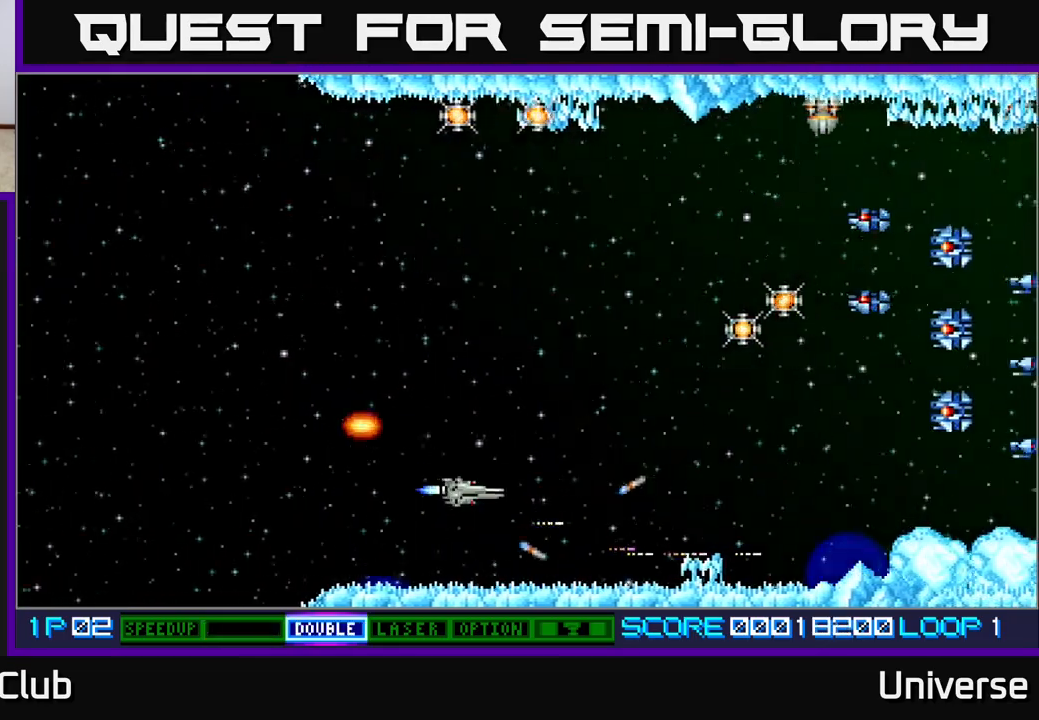
{"buttons": ["A", "DPAD_UP"], "events": [[317, "DPAD_LEFT", "down"], [417, "DPAD_LEFT", "up"]]}
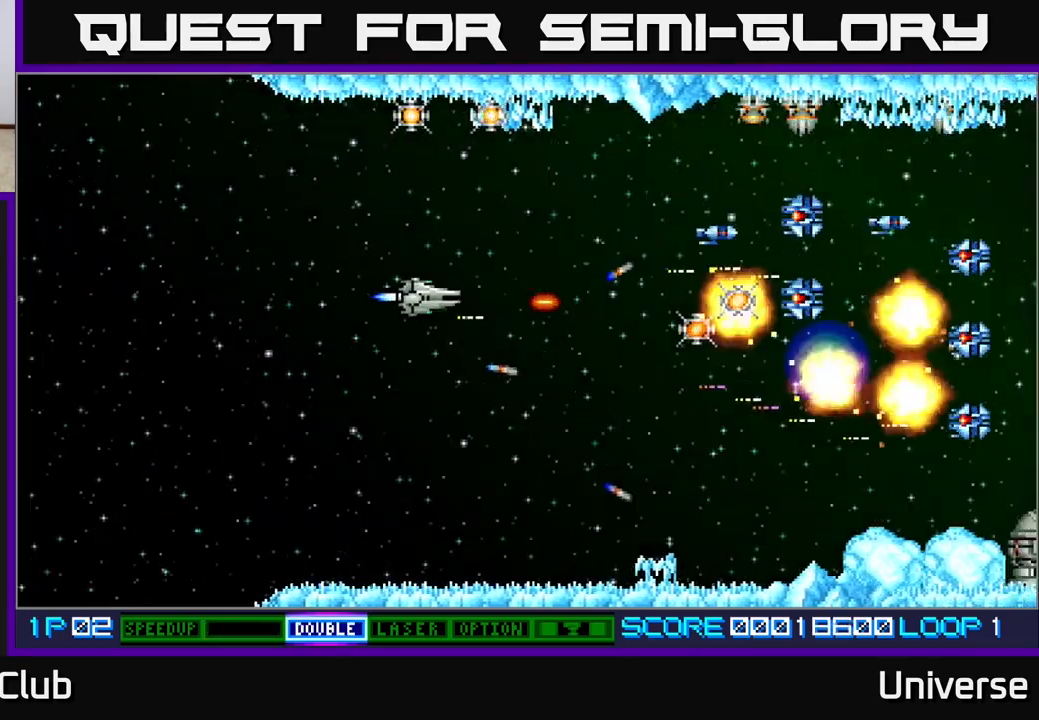
{"buttons": ["A"], "events": [[117, "DPAD_LEFT", "down"], [233, "DPAD_LEFT", "up"], [417, "DPAD_UP", "up"]]}
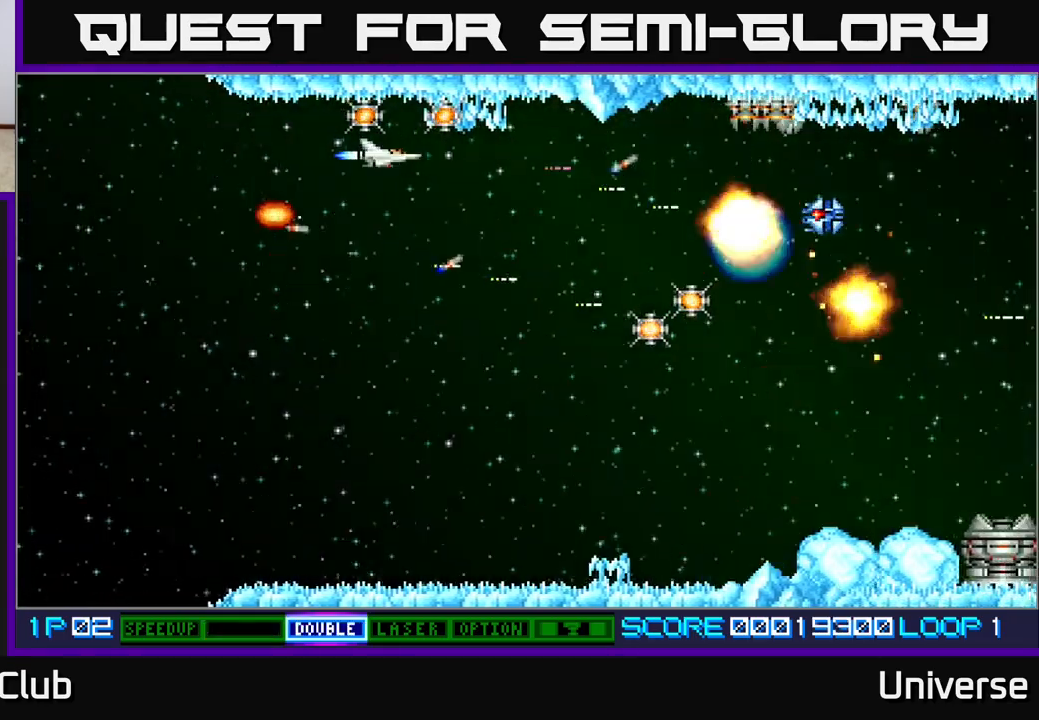
{"buttons": ["A"], "events": [[100, "DPAD_UP", "down"], [167, "DPAD_UP", "up"]]}
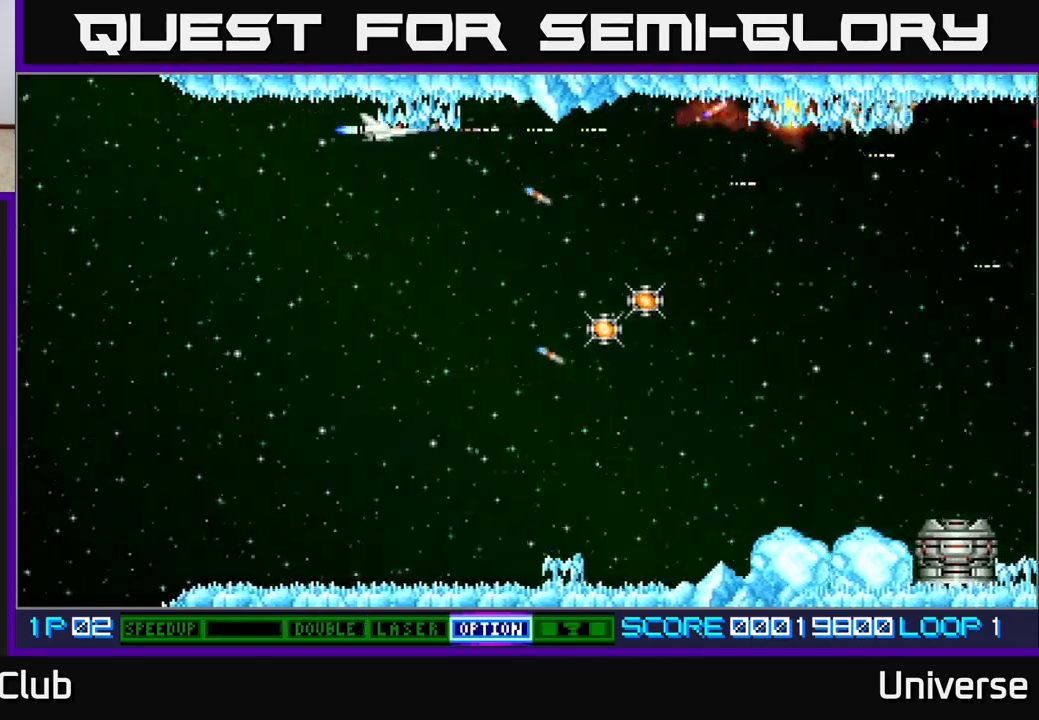
{"buttons": ["A", "DPAD_DOWN", "DPAD_RIGHT"], "events": [[100, "B", "down"], [100, "DPAD_LEFT", "down"], [200, "DPAD_DOWN", "down"], [217, "B", "up"], [267, "DPAD_LEFT", "up"], [300, "DPAD_RIGHT", "down"], [433, "DPAD_DOWN", "up"], [483, "DPAD_DOWN", "down"]]}
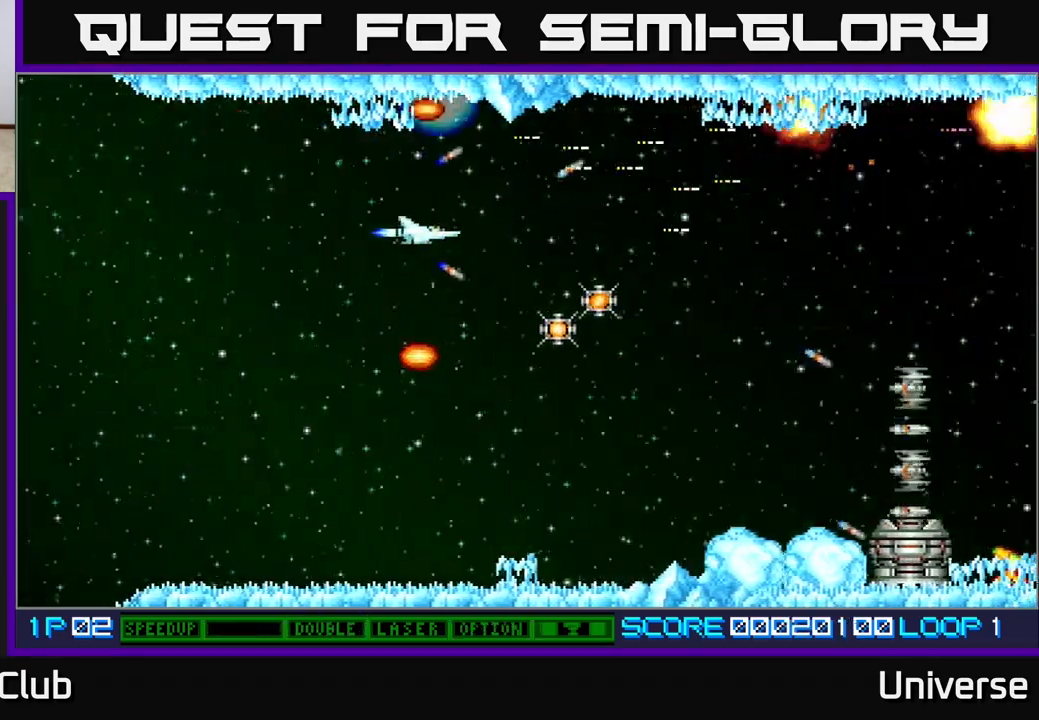
{"buttons": ["DPAD_UP", "DPAD_LEFT"], "events": [[233, "DPAD_DOWN", "up"], [350, "DPAD_DOWN", "down"], [400, "DPAD_DOWN", "up"], [400, "DPAD_LEFT", "down"], [400, "DPAD_RIGHT", "up"], [450, "A", "up"], [483, "DPAD_UP", "down"]]}
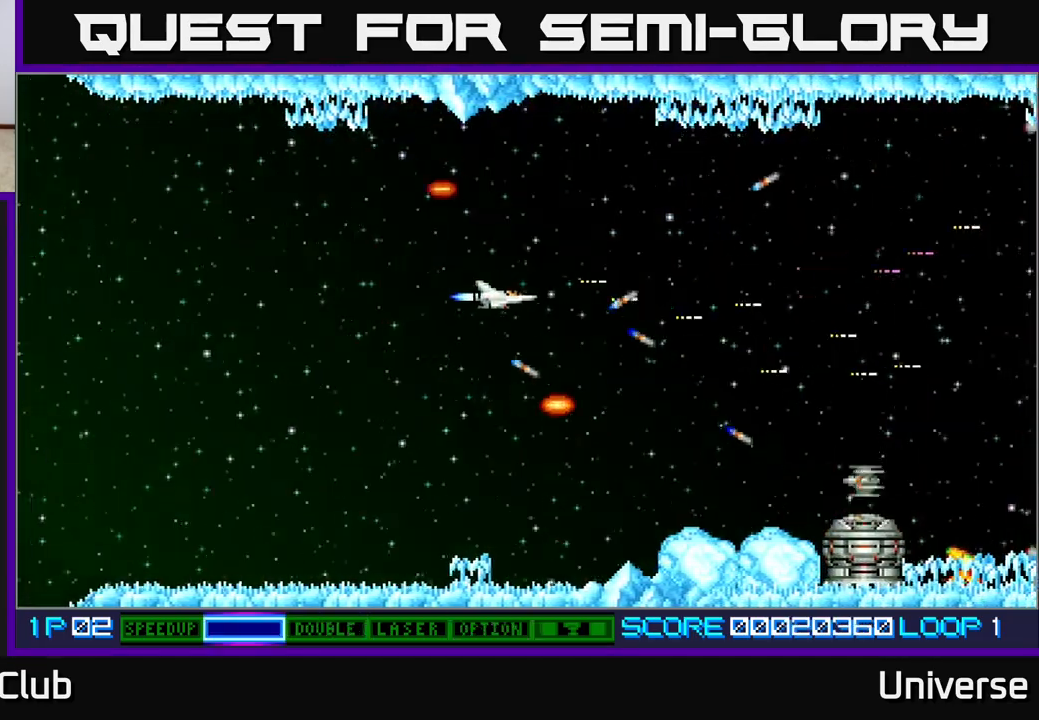
{"buttons": ["DPAD_DOWN"], "events": [[167, "DPAD_UP", "up"], [267, "DPAD_DOWN", "down"], [317, "DPAD_LEFT", "up"]]}
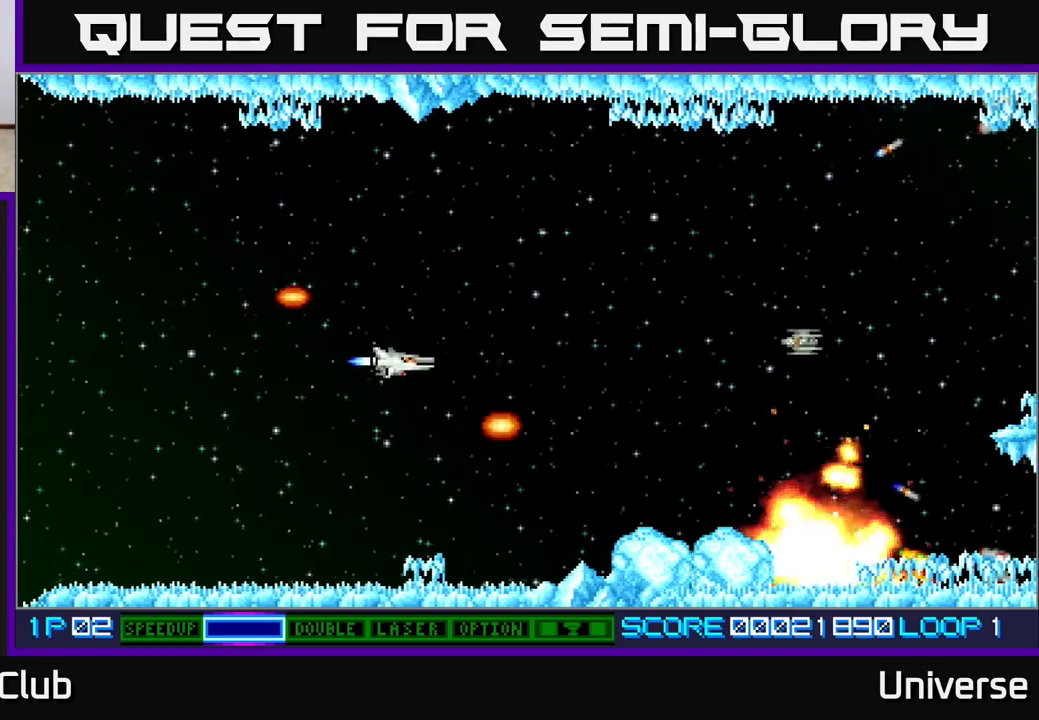
{"buttons": ["DPAD_DOWN"], "events": [[300, "DPAD_DOWN", "up"], [467, "DPAD_DOWN", "down"]]}
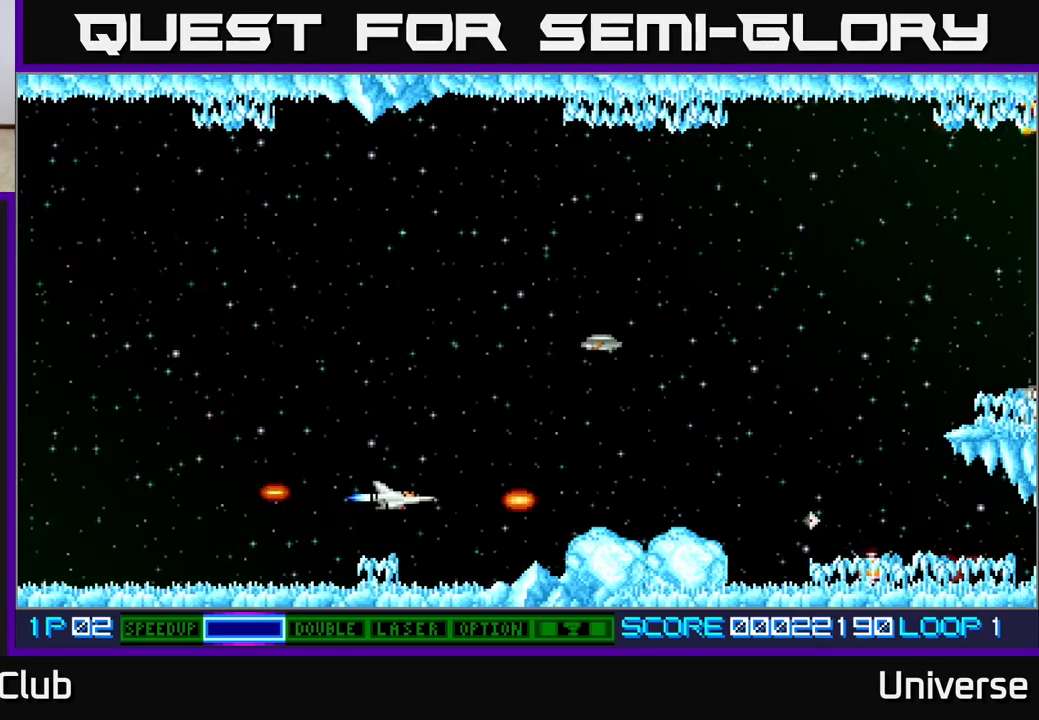
{"buttons": ["A", "DPAD_UP", "DPAD_LEFT"], "events": [[67, "A", "down"], [83, "DPAD_DOWN", "up"], [100, "DPAD_LEFT", "down"], [300, "DPAD_UP", "down"]]}